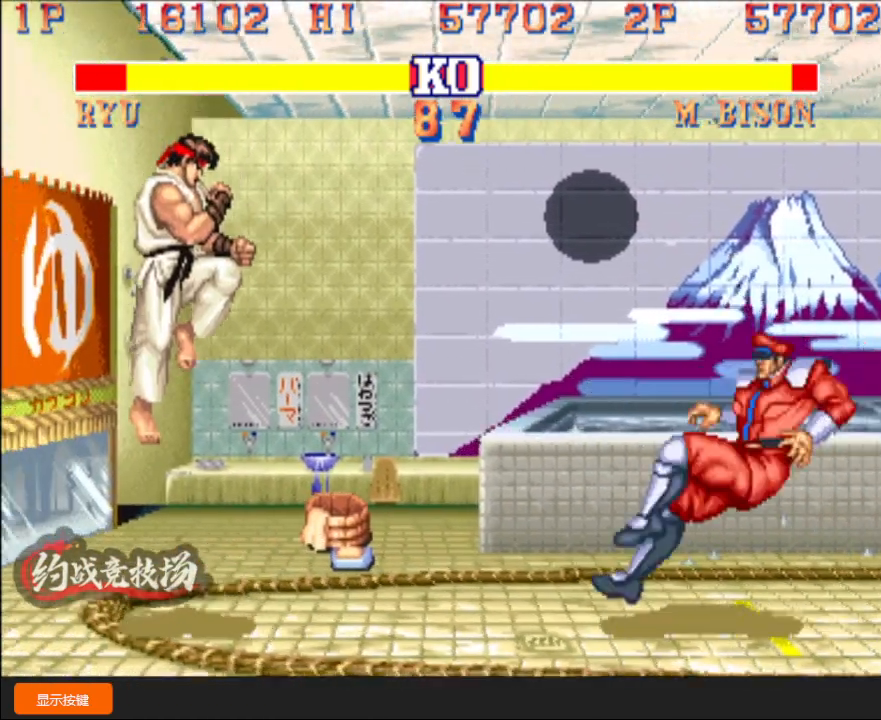
Gameplay with a controller (arcade stick); each line is a JSON object with the inputs held at the frame after it. "events" lists button and stick changes between this image and that frame as [ms after this image, input, new state], when the widget could be followed in between. Not read: L3 R3.
{"buttons": [], "left_stick": "down-left", "events": [[33, "R1", "up"], [167, "left_stick", "left"], [333, "left_stick", "down-left"], [367, "B", "down"], [450, "B", "up"]]}
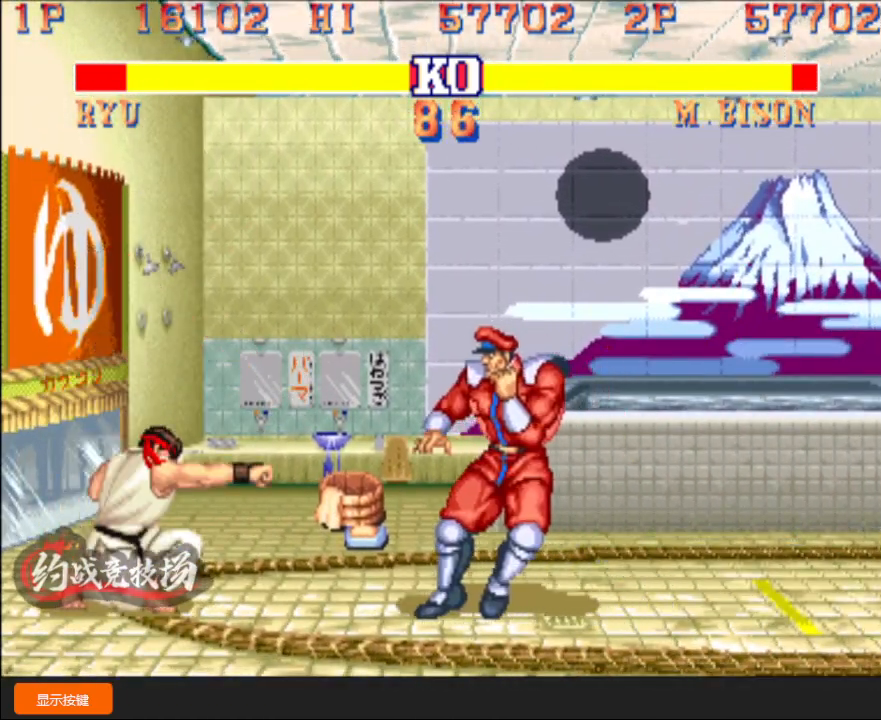
{"buttons": [], "left_stick": "left", "events": [[417, "left_stick", "left"]]}
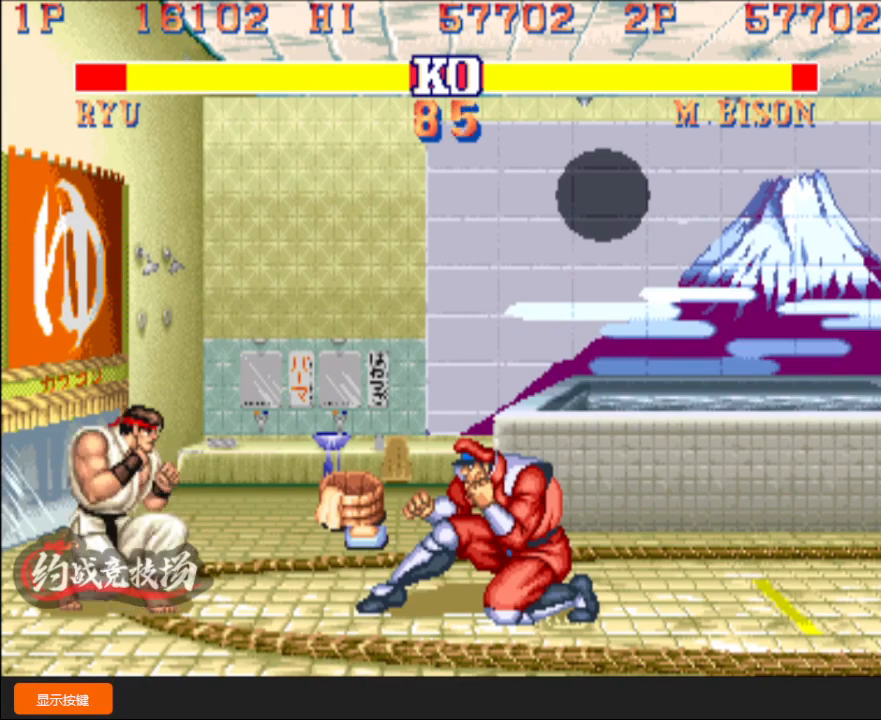
{"buttons": [], "left_stick": "down-left", "events": [[133, "left_stick", "down"], [183, "C", "down"], [183, "left_stick", "right"], [250, "C", "up"], [250, "left_stick", "down-left"]]}
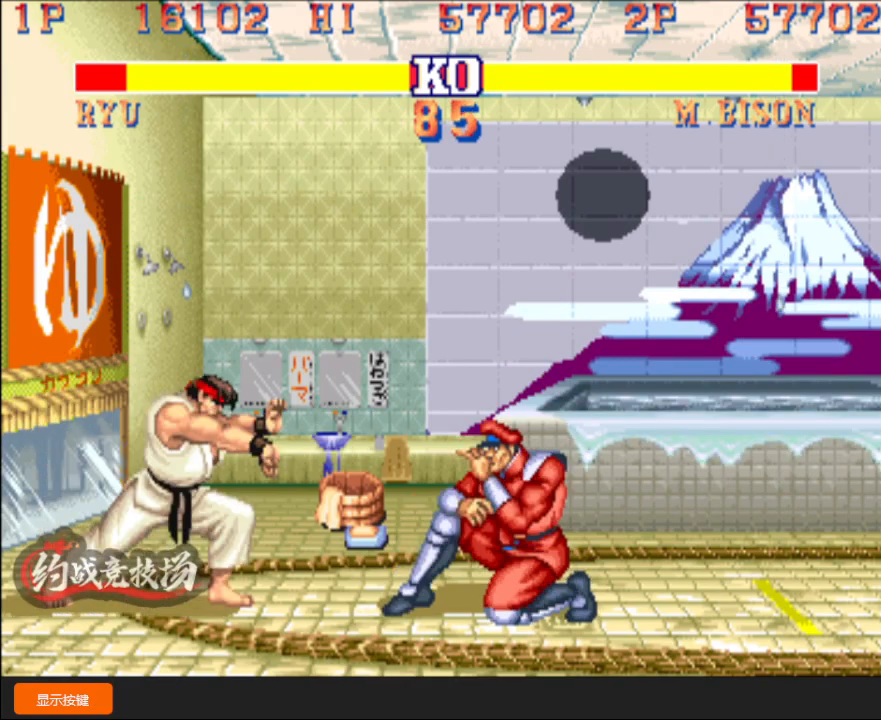
{"buttons": [], "left_stick": "left", "events": [[417, "left_stick", "down-right"], [500, "left_stick", "left"]]}
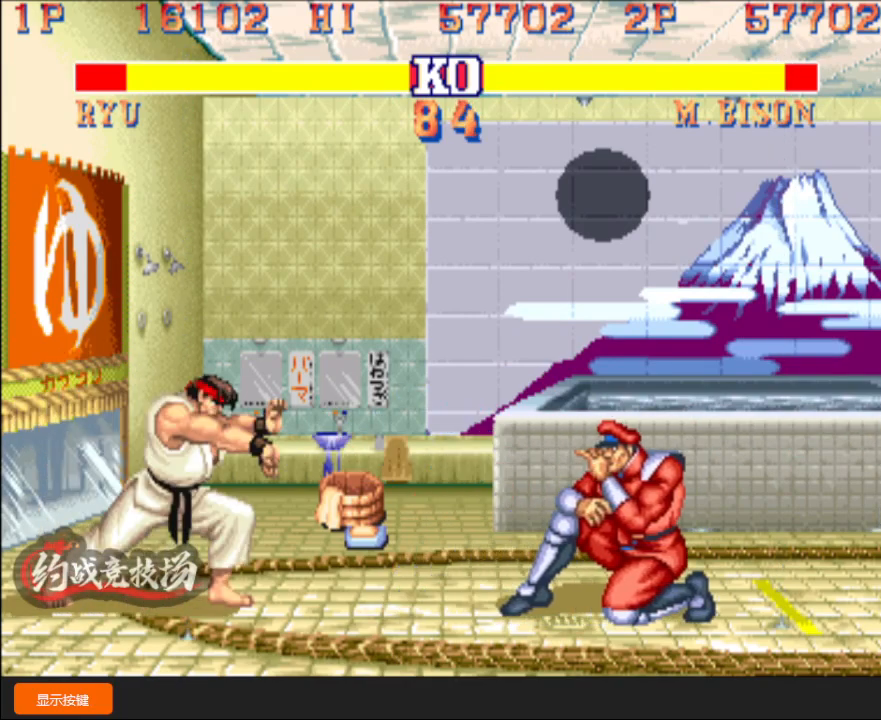
{"buttons": [], "left_stick": "down-left", "events": [[117, "left_stick", "down-left"], [383, "left_stick", "down-right"], [500, "left_stick", "down-left"]]}
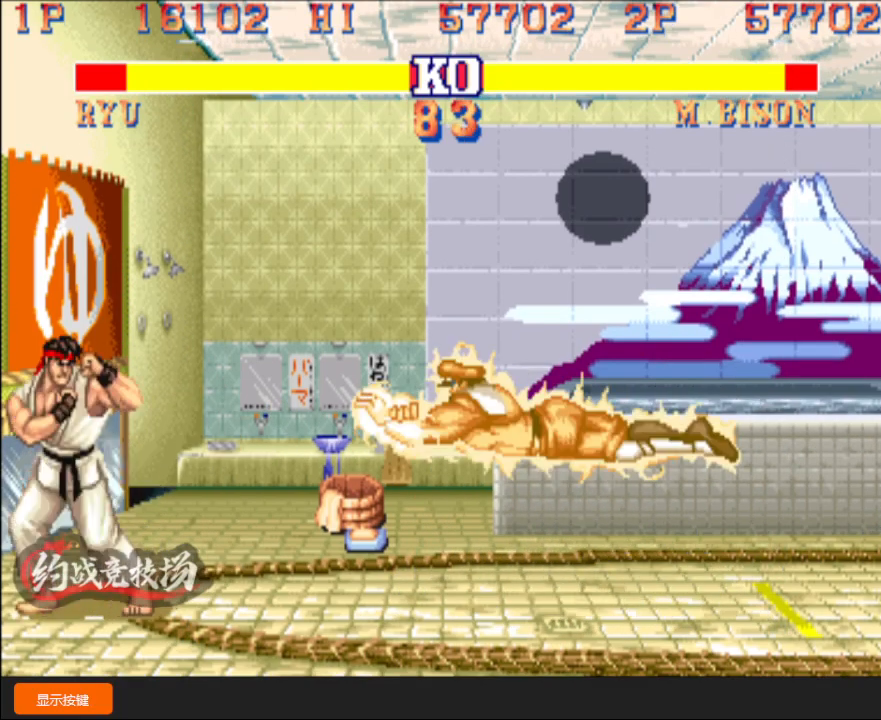
{"buttons": [], "left_stick": "down-left", "events": []}
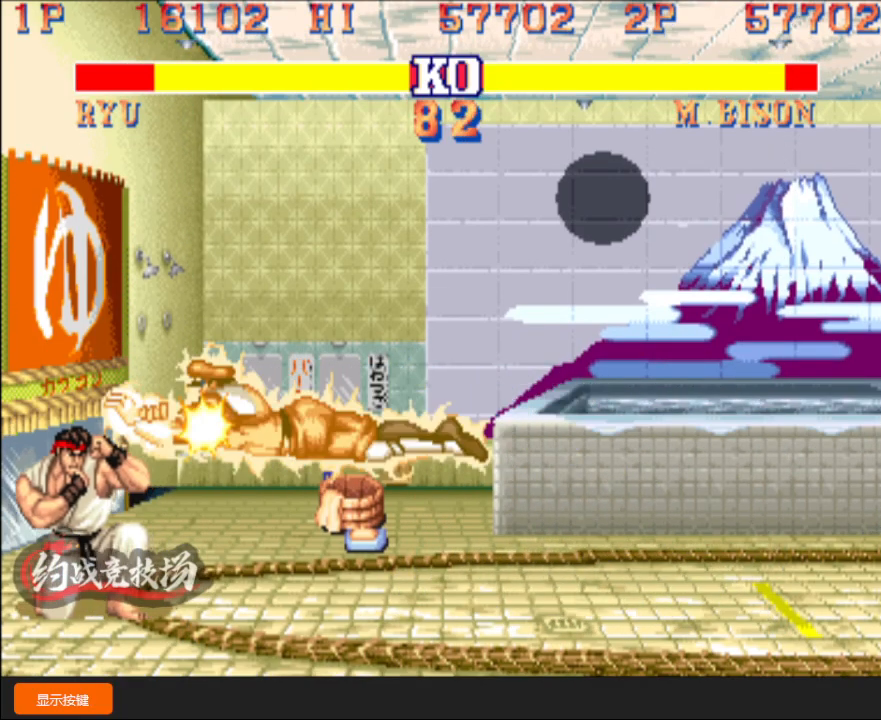
{"buttons": [], "left_stick": "down-left", "events": []}
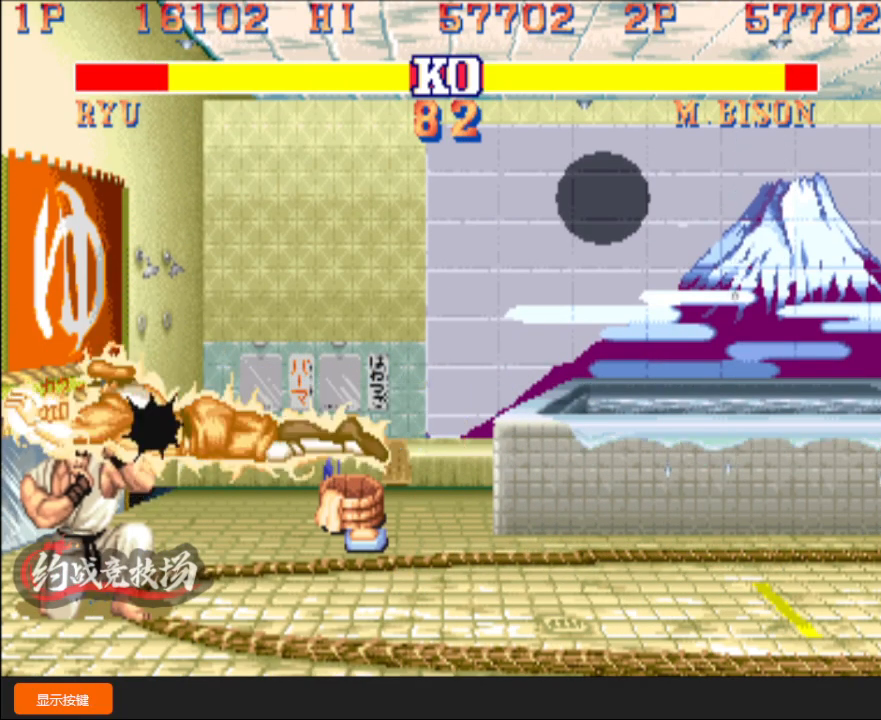
{"buttons": [], "left_stick": "down-left", "events": []}
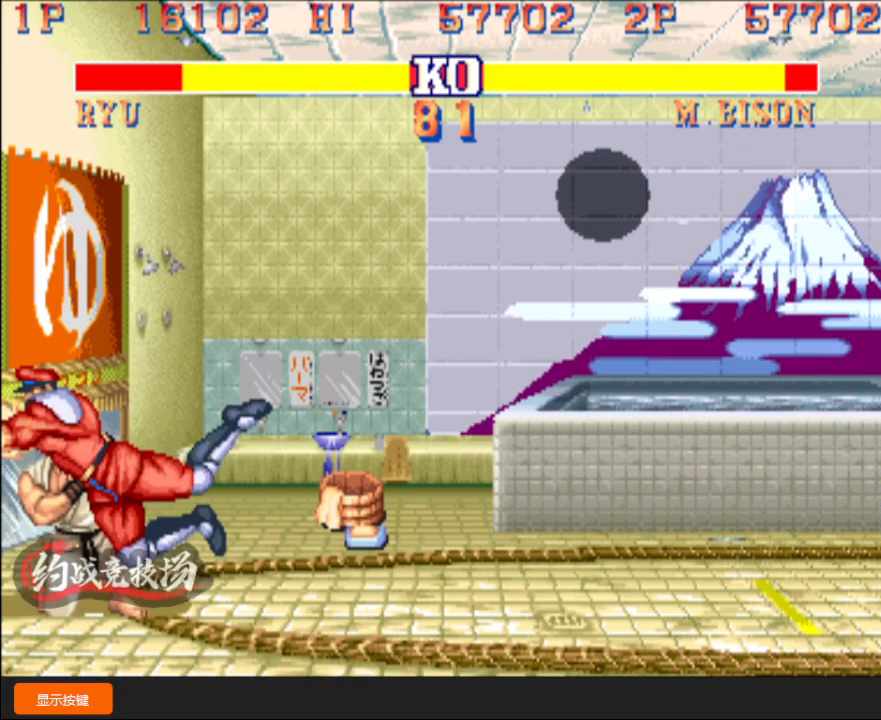
{"buttons": [], "left_stick": "center", "events": [[33, "left_stick", "left"], [183, "left_stick", "down-left"], [250, "C", "down"], [300, "B", "down"], [433, "B", "up"], [450, "C", "up"], [483, "left_stick", "center"]]}
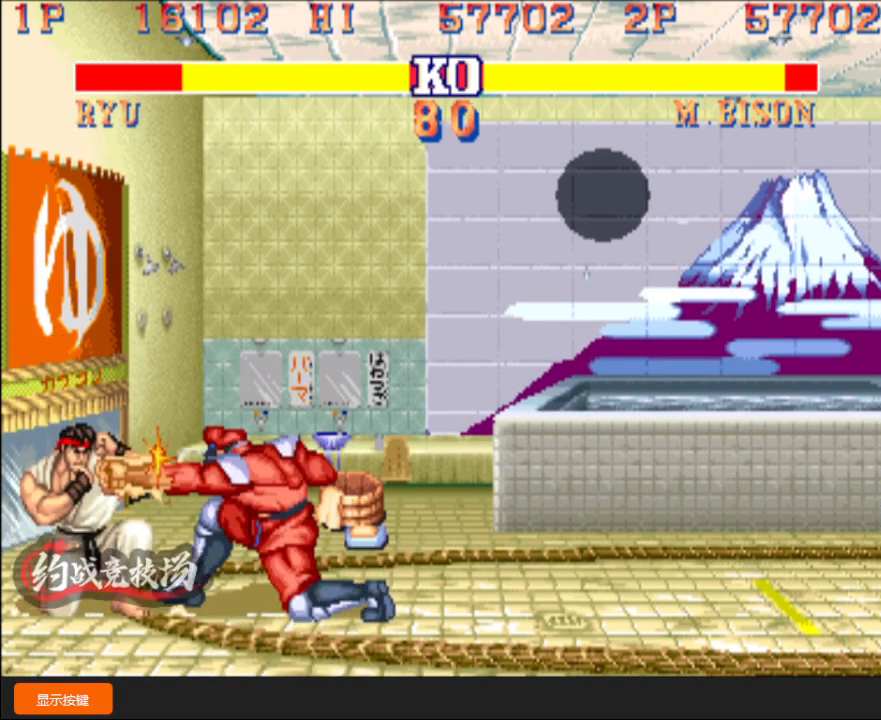
{"buttons": [], "left_stick": "down-left", "events": [[33, "left_stick", "right"], [83, "left_stick", "down"], [133, "left_stick", "left"], [467, "left_stick", "down-left"]]}
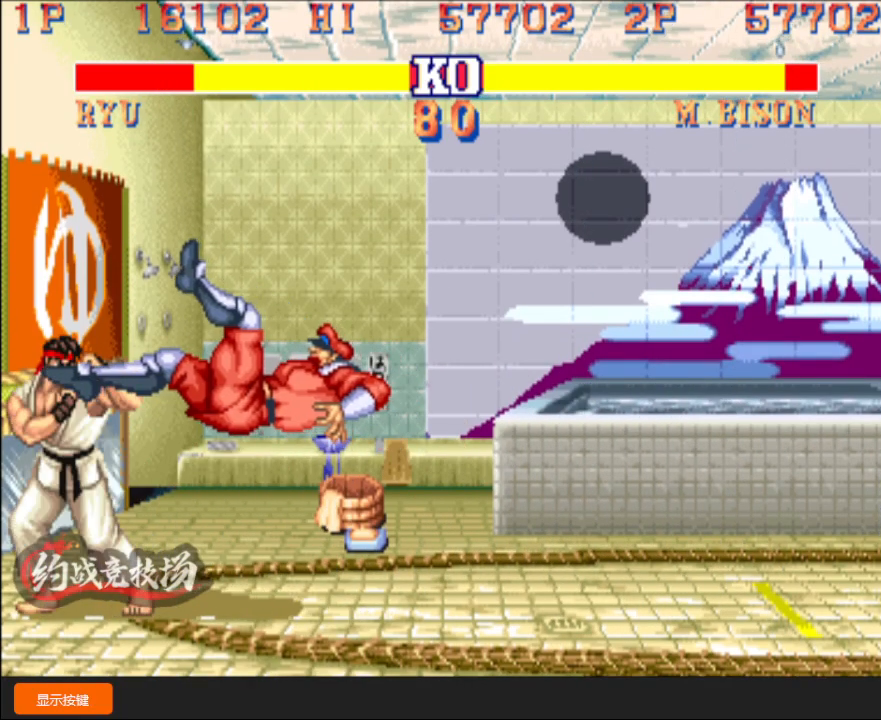
{"buttons": [], "left_stick": "down", "events": [[350, "left_stick", "right"], [417, "left_stick", "down"]]}
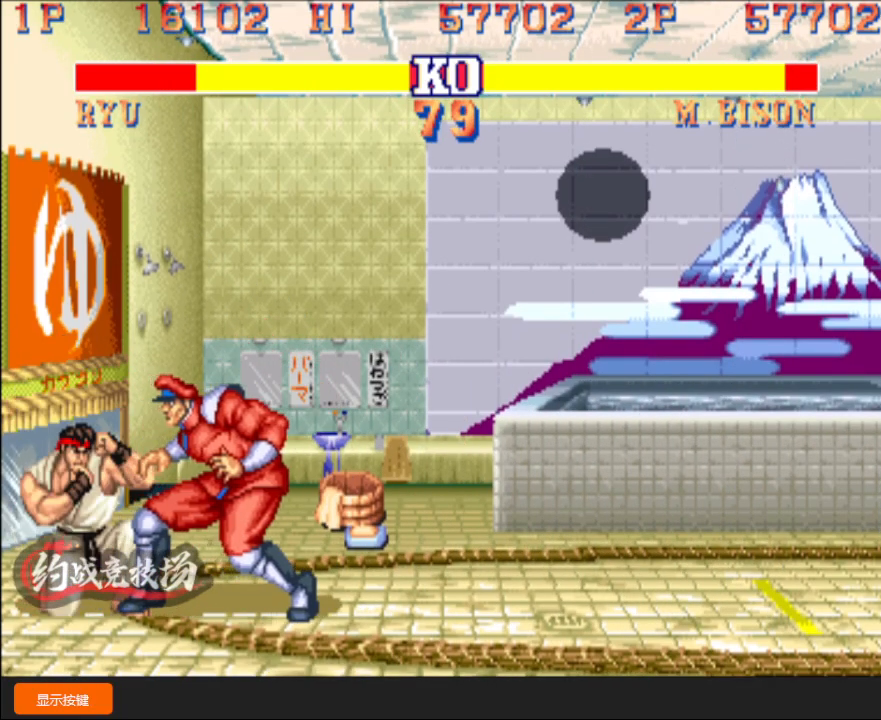
{"buttons": [], "left_stick": "left", "events": [[250, "left_stick", "center"], [483, "left_stick", "left"]]}
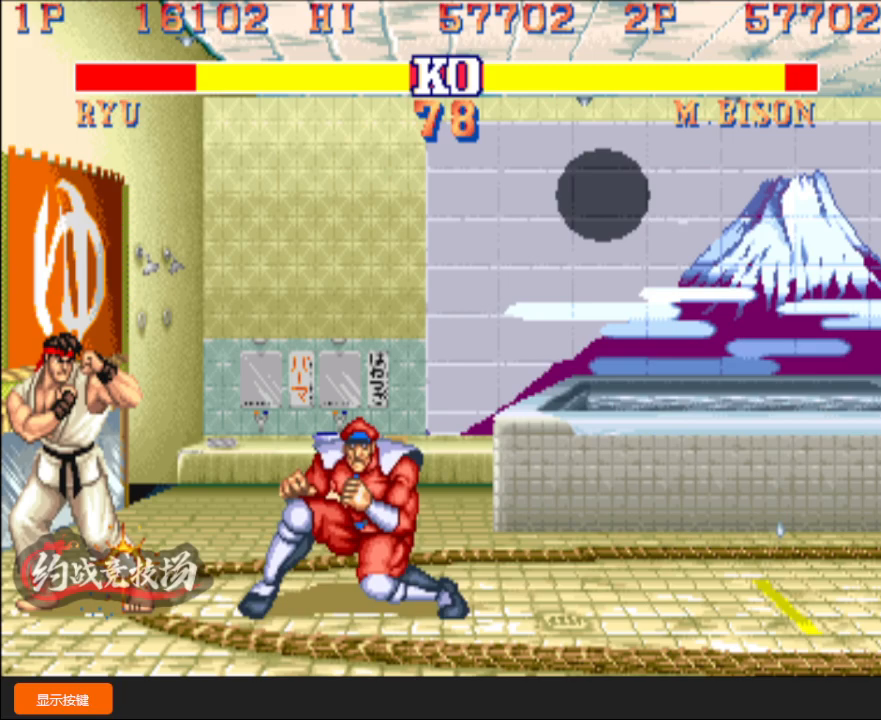
{"buttons": [], "left_stick": "left", "events": []}
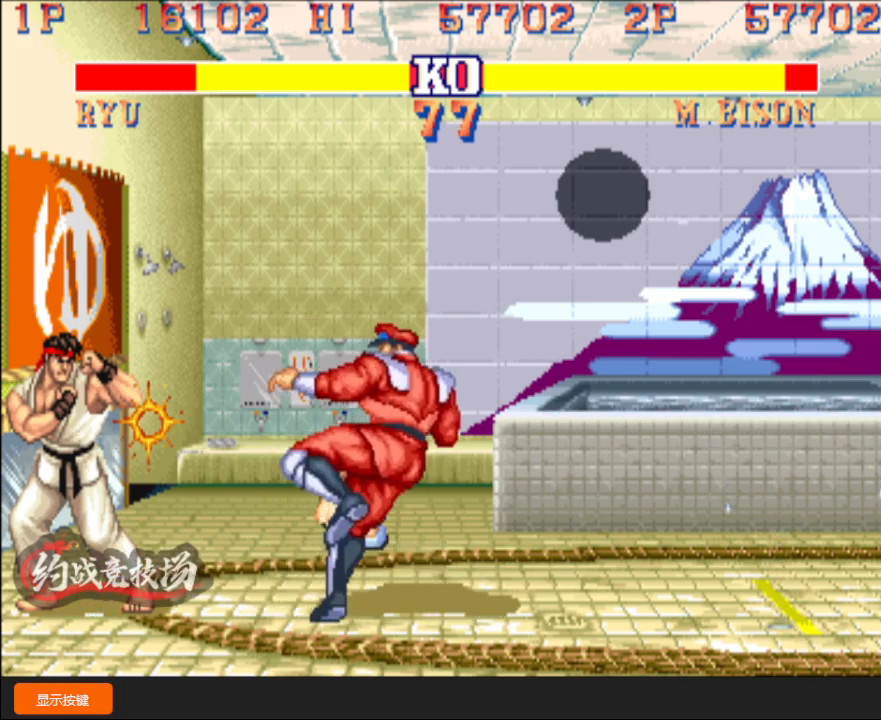
{"buttons": [], "left_stick": "down-left", "events": [[367, "left_stick", "up-left"], [500, "left_stick", "down-left"]]}
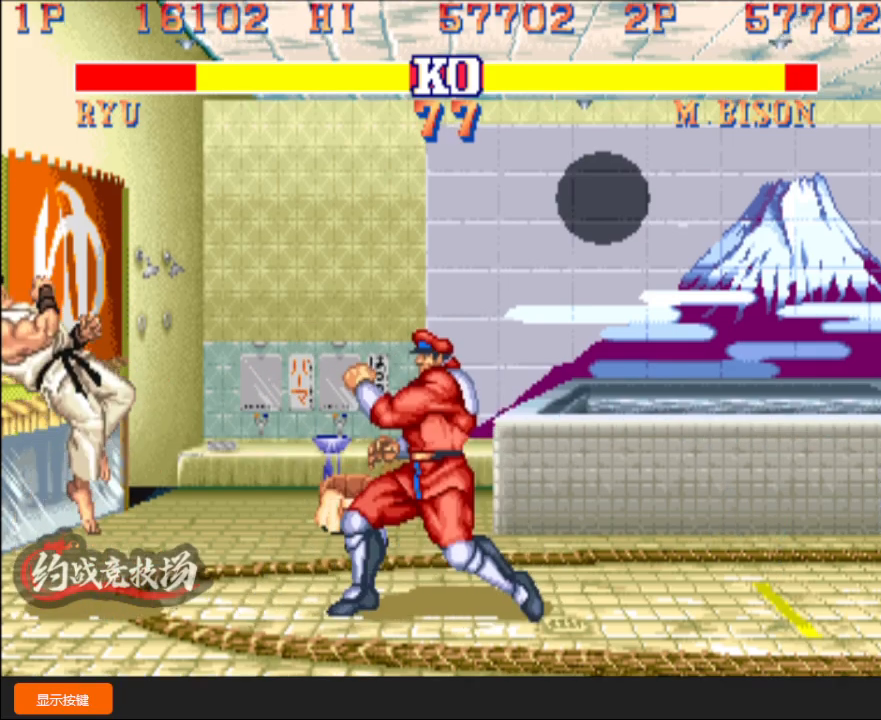
{"buttons": [], "left_stick": "down-left", "events": []}
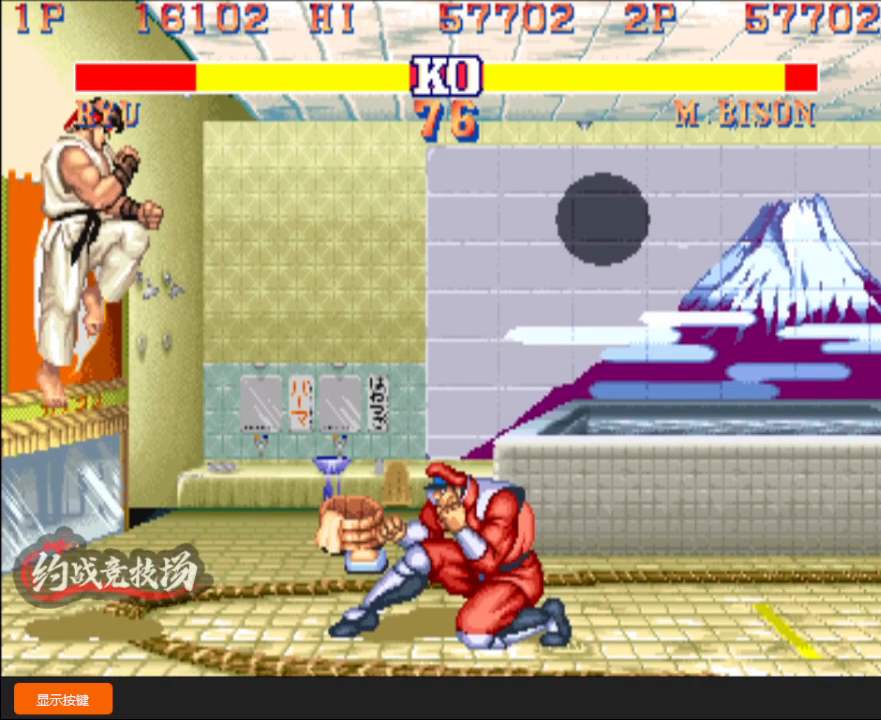
{"buttons": [], "left_stick": "down-left", "events": [[33, "C", "down"], [83, "C", "up"]]}
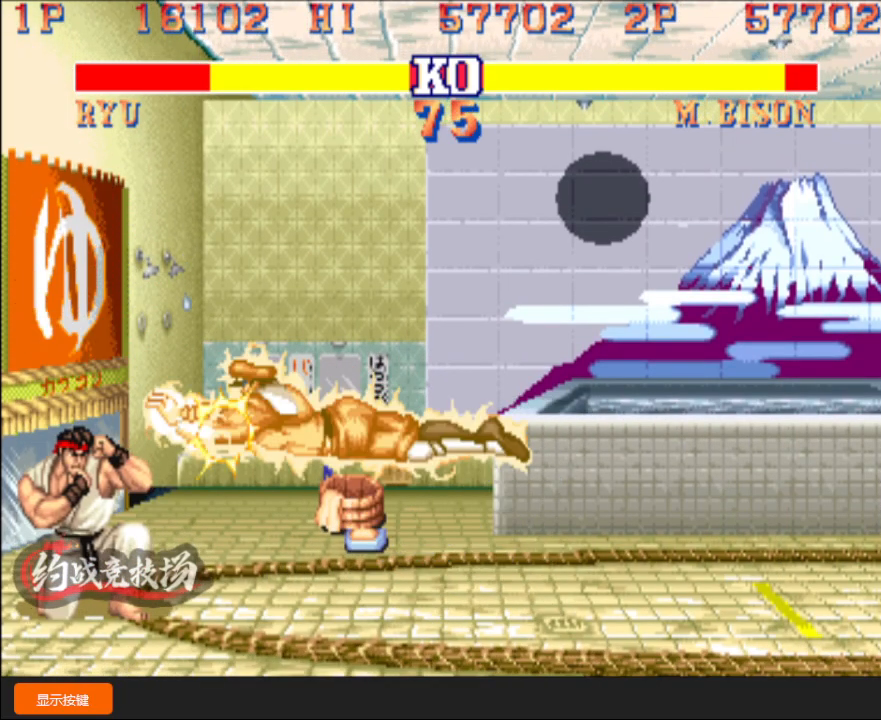
{"buttons": [], "left_stick": "down-left", "events": []}
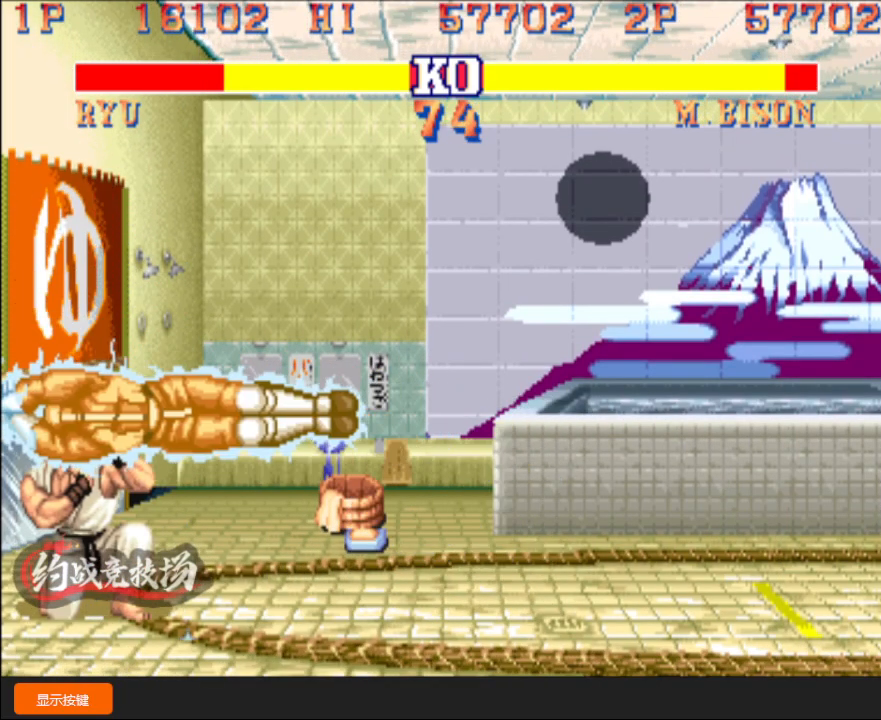
{"buttons": [], "left_stick": "center", "events": [[333, "left_stick", "center"]]}
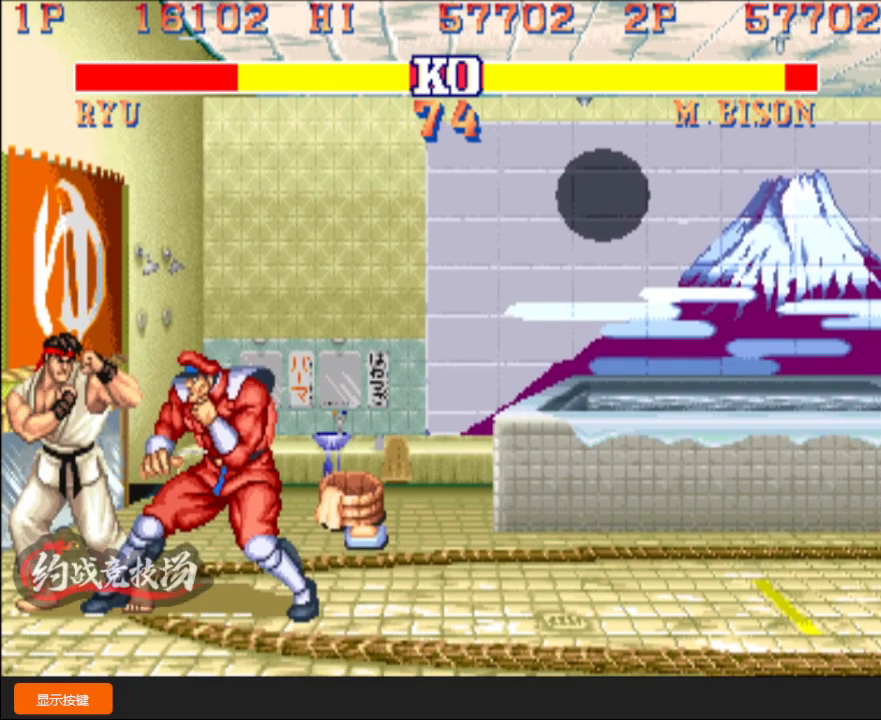
{"buttons": [], "left_stick": "left", "events": [[33, "left_stick", "down"], [100, "C", "down"], [100, "left_stick", "left"], [167, "B", "down"], [317, "B", "up"], [333, "C", "up"], [367, "left_stick", "down"], [417, "R1", "down"], [433, "left_stick", "left"], [483, "R1", "up"]]}
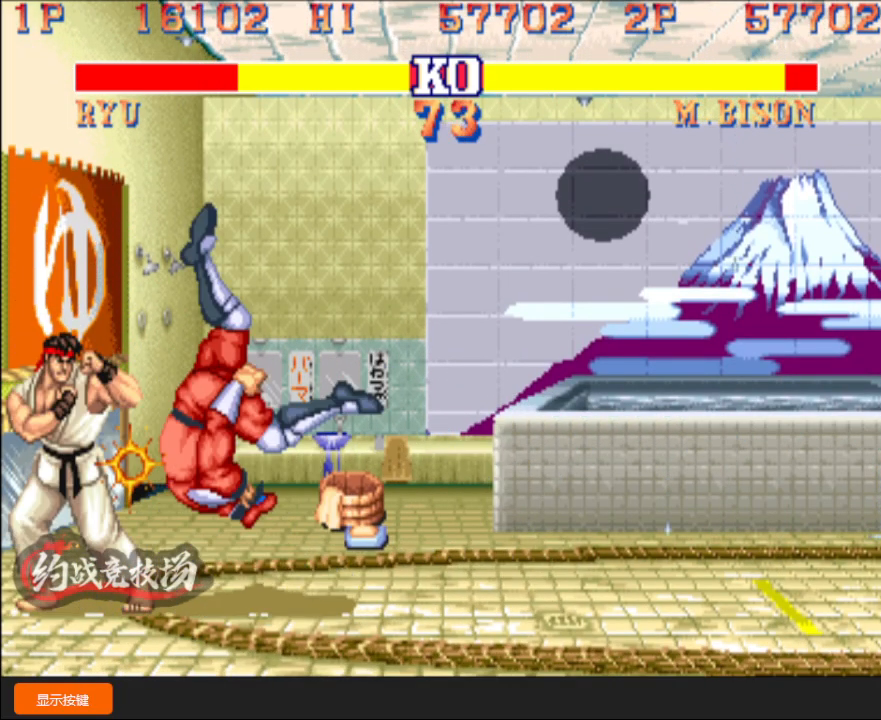
{"buttons": [], "left_stick": "down-left", "events": [[17, "L1", "down"], [17, "left_stick", "down-left"], [67, "L1", "up"]]}
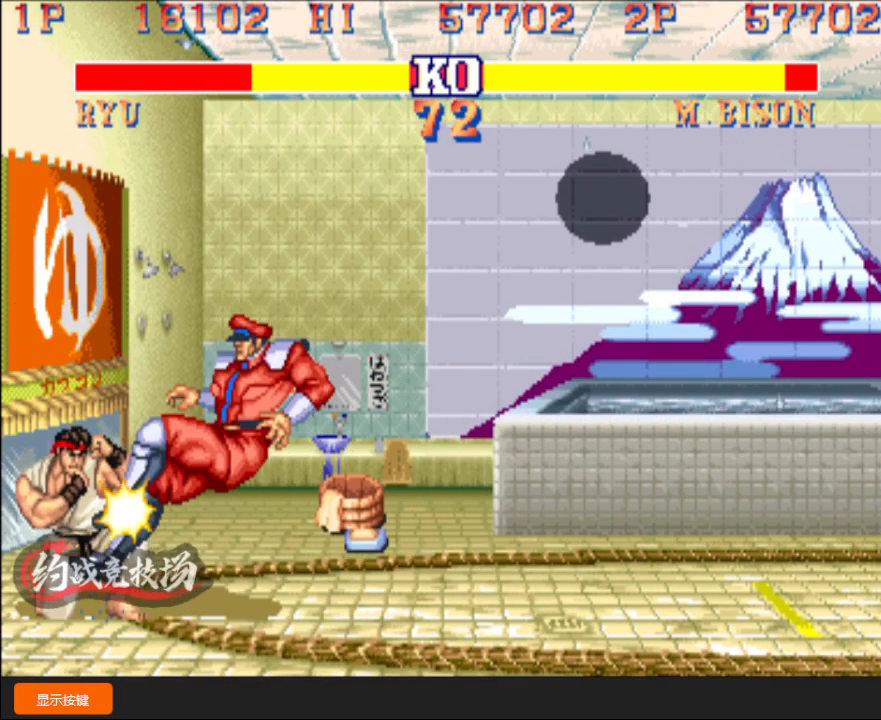
{"buttons": ["A", "B"], "left_stick": "center", "events": [[167, "left_stick", "center"], [217, "left_stick", "right"], [267, "left_stick", "down"], [450, "A", "down"], [450, "B", "down"], [450, "left_stick", "center"]]}
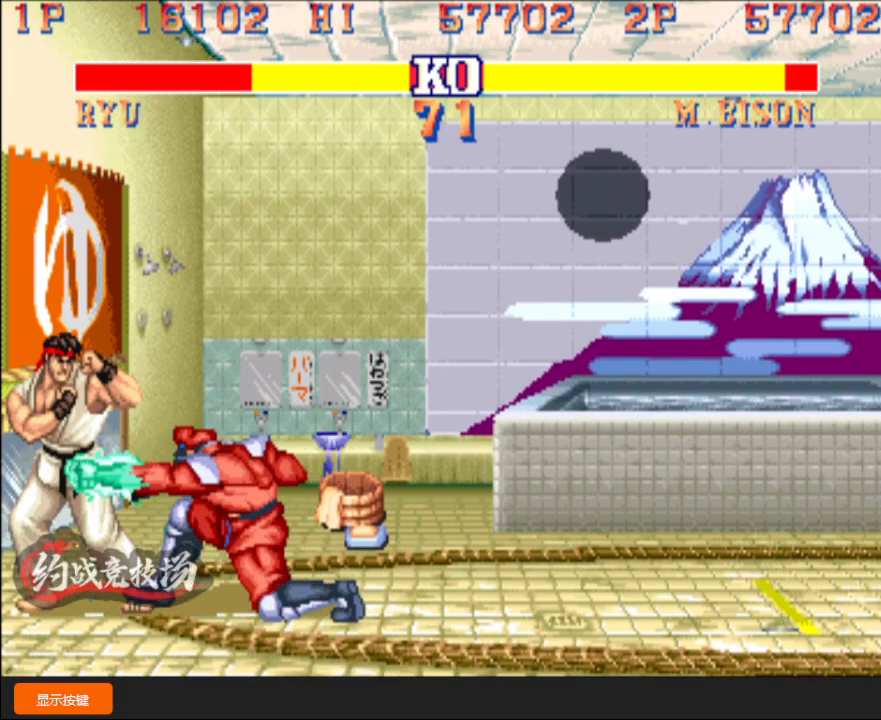
{"buttons": [], "left_stick": "down-left", "events": [[17, "A", "up"], [67, "B", "up"], [150, "left_stick", "right"], [217, "left_stick", "down"], [400, "left_stick", "down-left"]]}
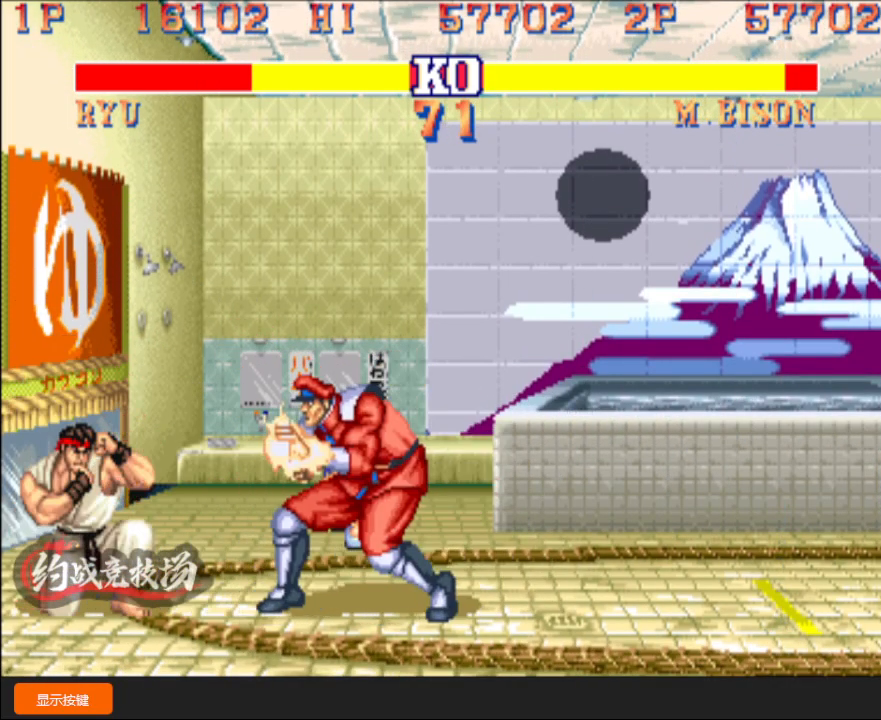
{"buttons": [], "left_stick": "down-left", "events": []}
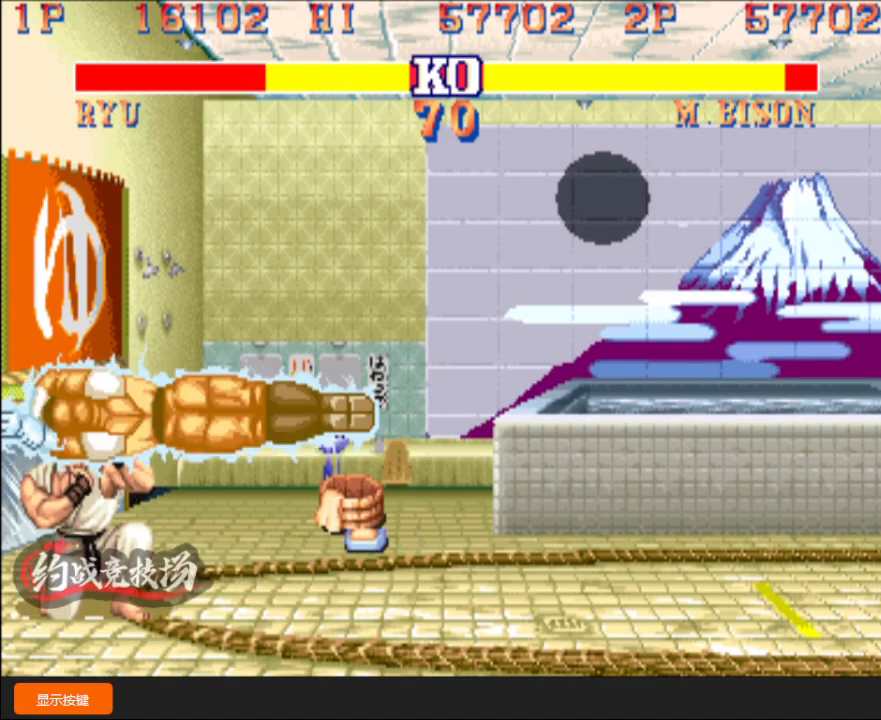
{"buttons": [], "left_stick": "down-left", "events": []}
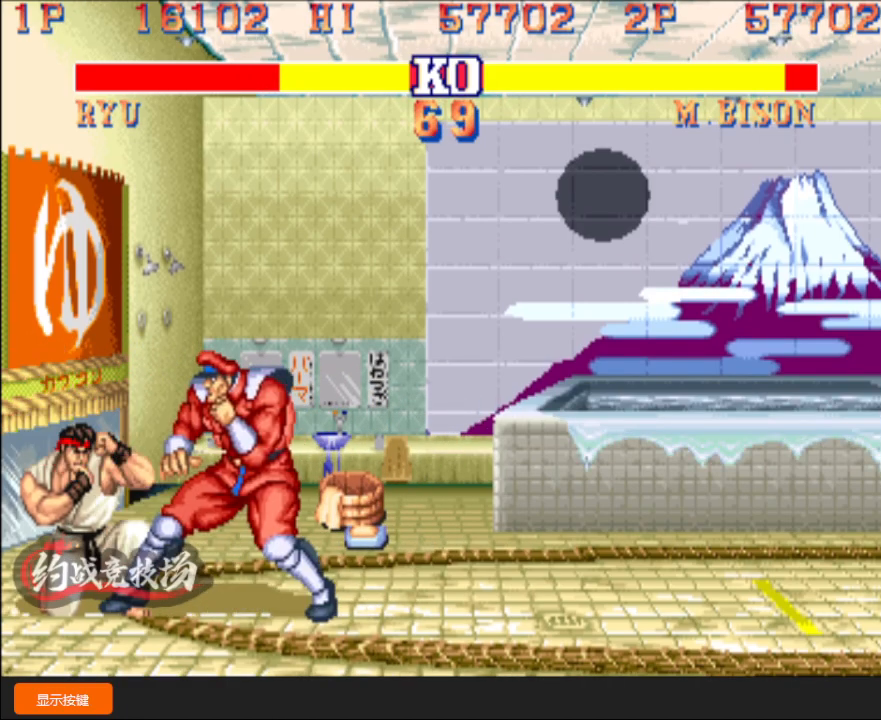
{"buttons": ["A"], "left_stick": "down", "events": [[33, "left_stick", "left"], [67, "C", "down"], [100, "B", "down"], [150, "C", "up"], [183, "B", "up"], [317, "left_stick", "right"], [367, "left_stick", "down"], [483, "A", "down"]]}
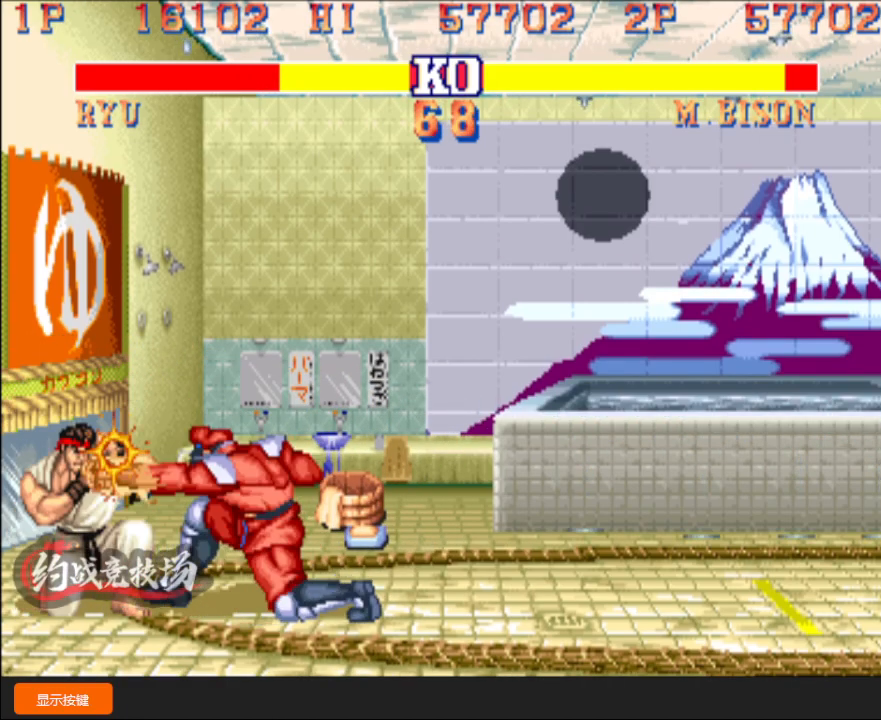
{"buttons": ["D"], "left_stick": "down-left", "events": [[17, "B", "down"], [17, "left_stick", "right"], [50, "A", "up"], [67, "left_stick", "down"], [83, "B", "up"], [167, "left_stick", "center"], [300, "left_stick", "down-left"], [467, "D", "down"]]}
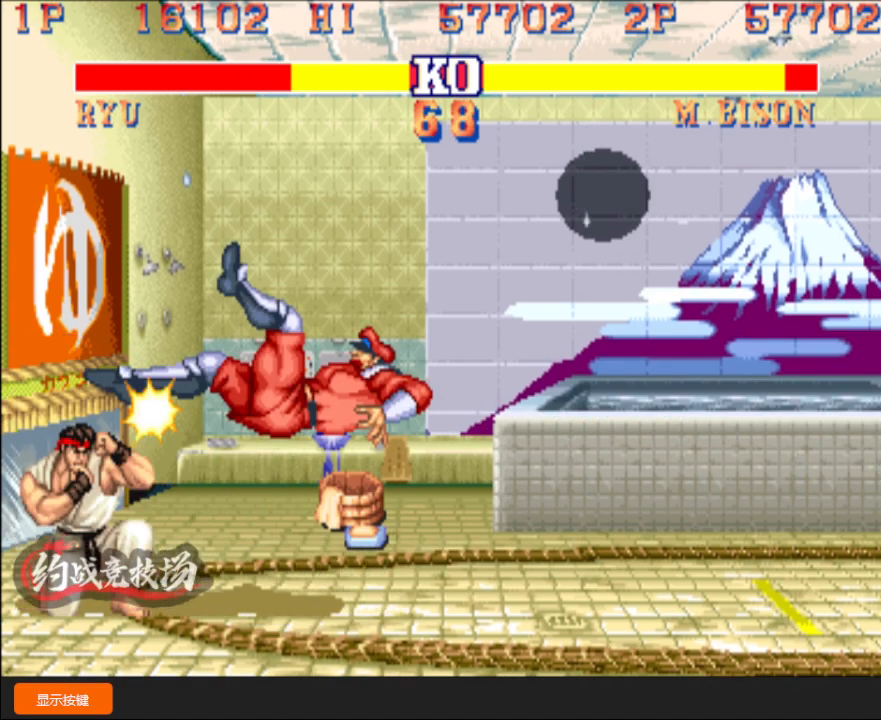
{"buttons": [], "left_stick": "down-left", "events": [[67, "D", "up"]]}
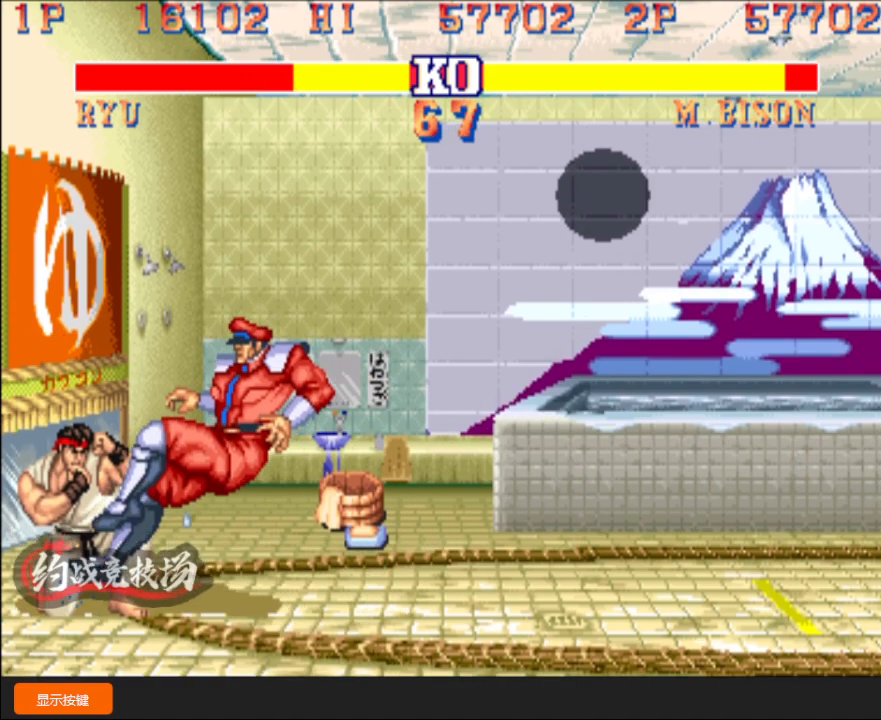
{"buttons": [], "left_stick": "center", "events": [[50, "left_stick", "right"], [117, "left_stick", "down"], [267, "left_stick", "right"], [300, "A", "down"], [300, "B", "down"], [317, "left_stick", "center"], [333, "A", "up"], [333, "B", "up"]]}
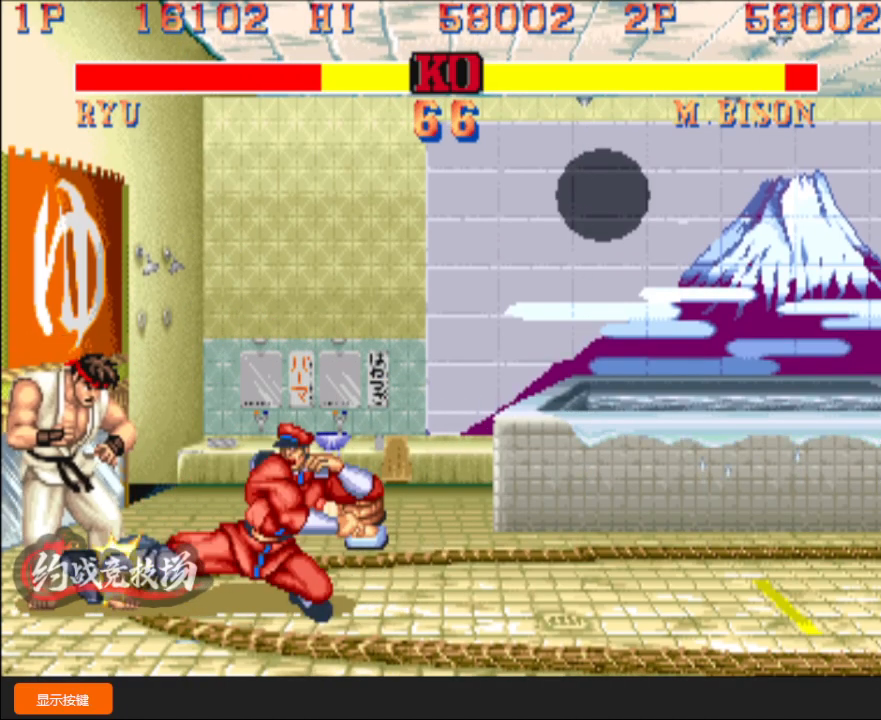
{"buttons": [], "left_stick": "center", "events": [[167, "left_stick", "down-left"], [400, "C", "down"], [400, "left_stick", "down-right"], [450, "C", "up"], [450, "left_stick", "up-right"], [500, "left_stick", "center"]]}
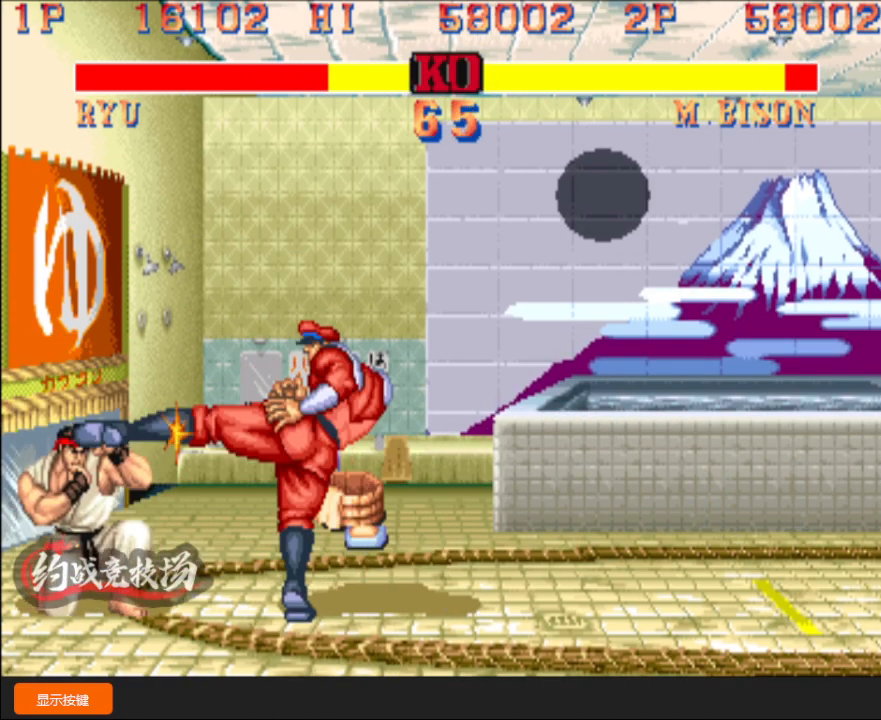
{"buttons": [], "left_stick": "down-left", "events": [[17, "left_stick", "up-right"], [33, "left_stick", "down-left"], [217, "left_stick", "down-right"], [250, "C", "down"], [300, "C", "up"], [333, "left_stick", "down-left"]]}